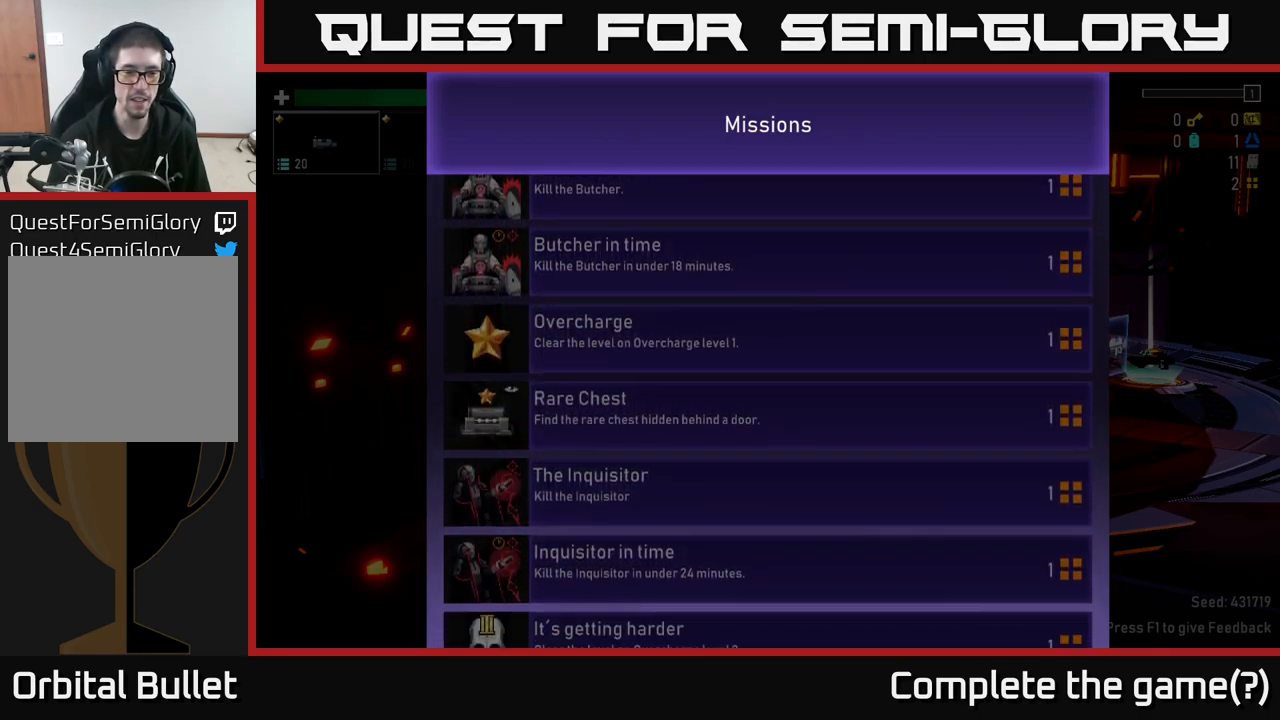
Gameplay with a controller (Xbox layout); each line is a JSON object with the inputs held at the frame after it. "events" lists button and stick changes between this image and that frame as [ms after this image, input, new state], when the widget could be followed in between.
{"buttons": [], "left_stick": "up-left", "right_stick": "center", "events": [[384, "left_stick", "left"], [434, "left_stick", "up-left"]]}
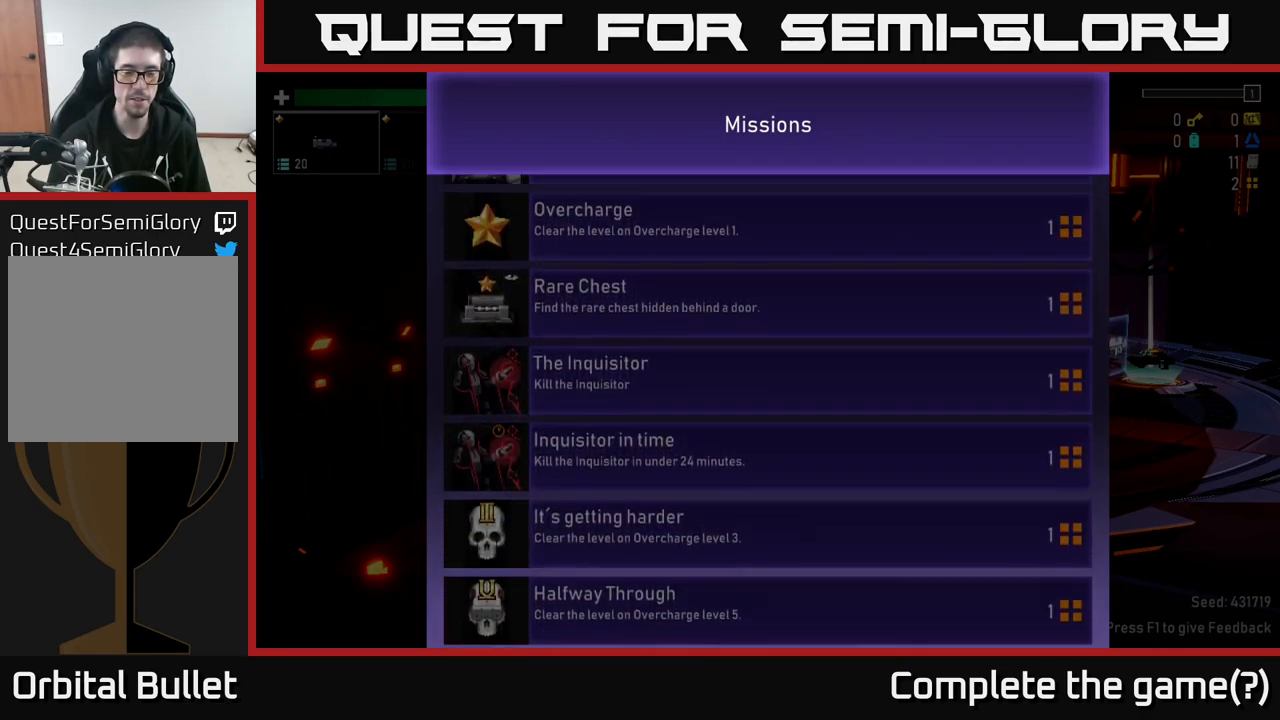
{"buttons": [], "left_stick": "down", "right_stick": "center", "events": [[117, "left_stick", "down"]]}
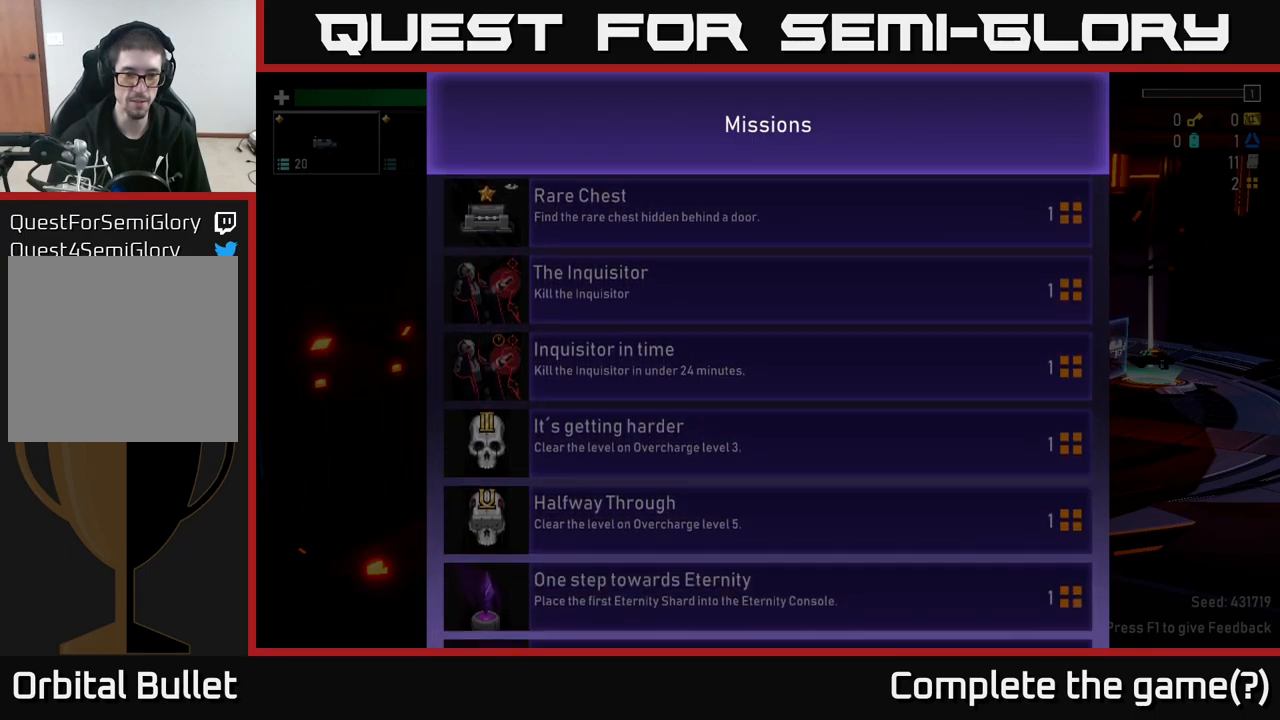
{"buttons": [], "left_stick": "up", "right_stick": "center", "events": [[317, "left_stick", "center"], [400, "left_stick", "up"]]}
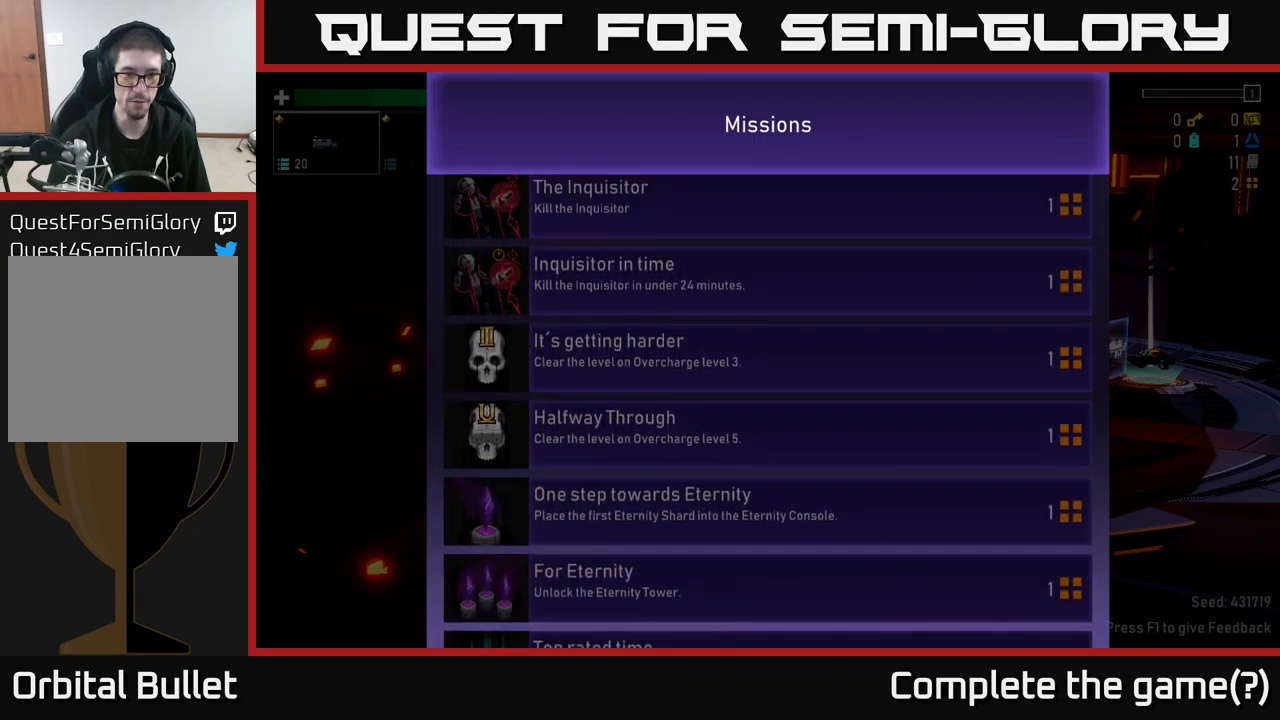
{"buttons": [], "left_stick": "center", "right_stick": "center", "events": [[133, "left_stick", "center"]]}
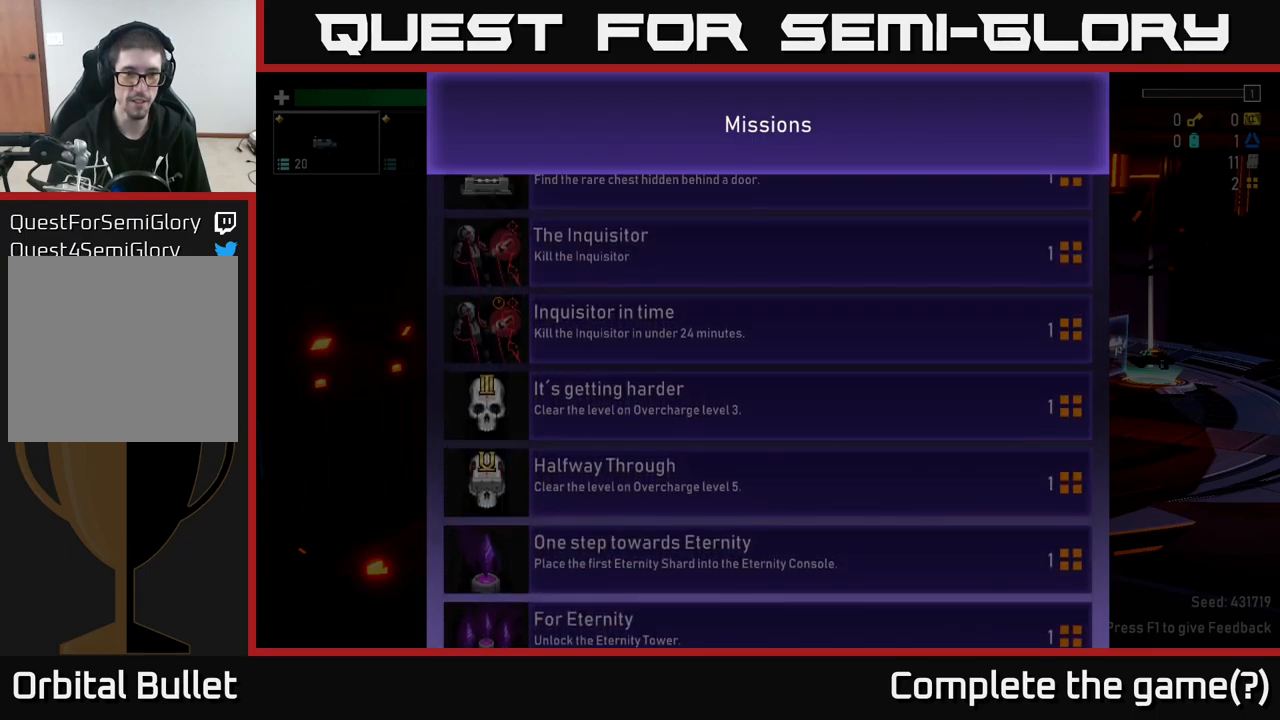
{"buttons": [], "left_stick": "center", "right_stick": "center", "events": []}
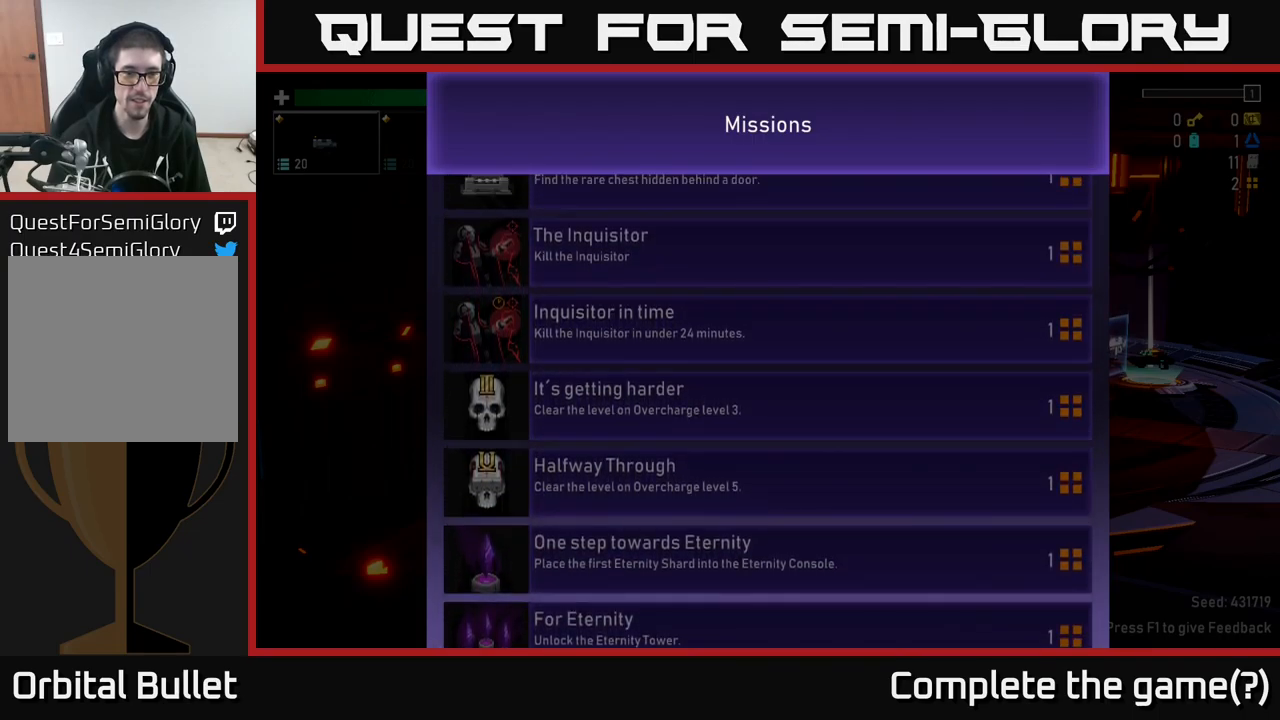
{"buttons": [], "left_stick": "center", "right_stick": "center", "events": []}
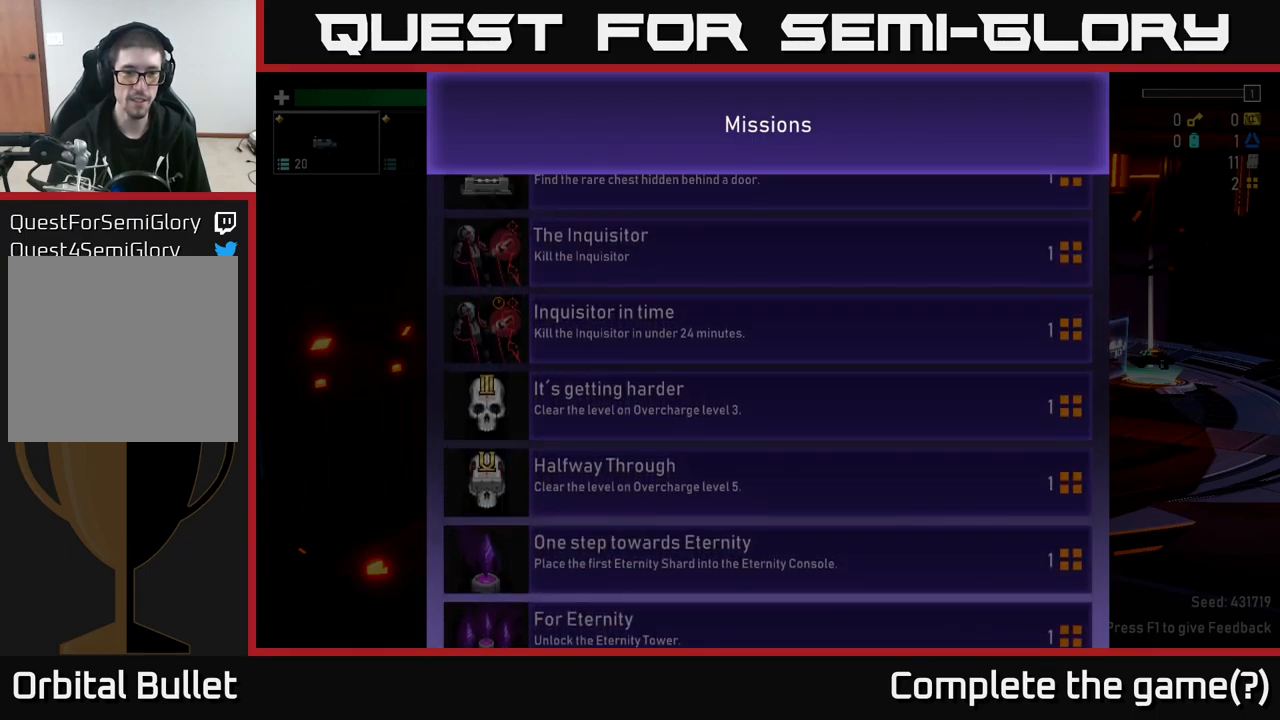
{"buttons": [], "left_stick": "center", "right_stick": "center", "events": []}
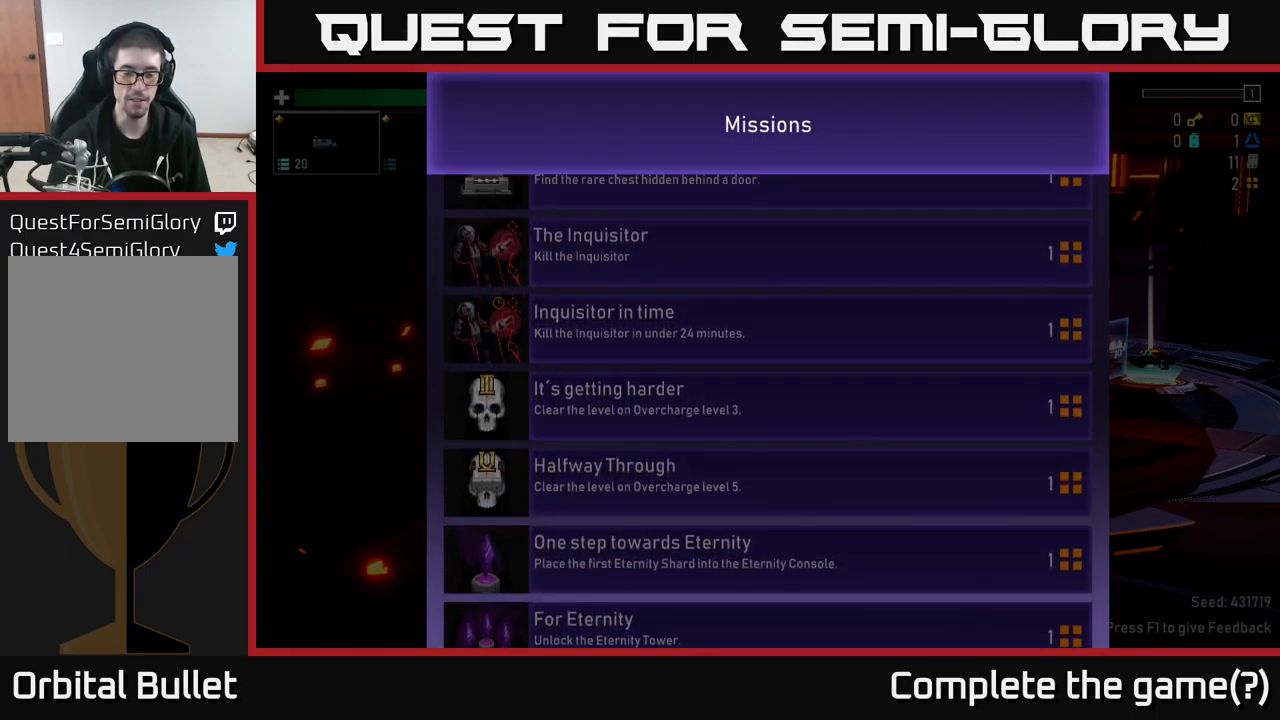
{"buttons": [], "left_stick": "center", "right_stick": "center", "events": []}
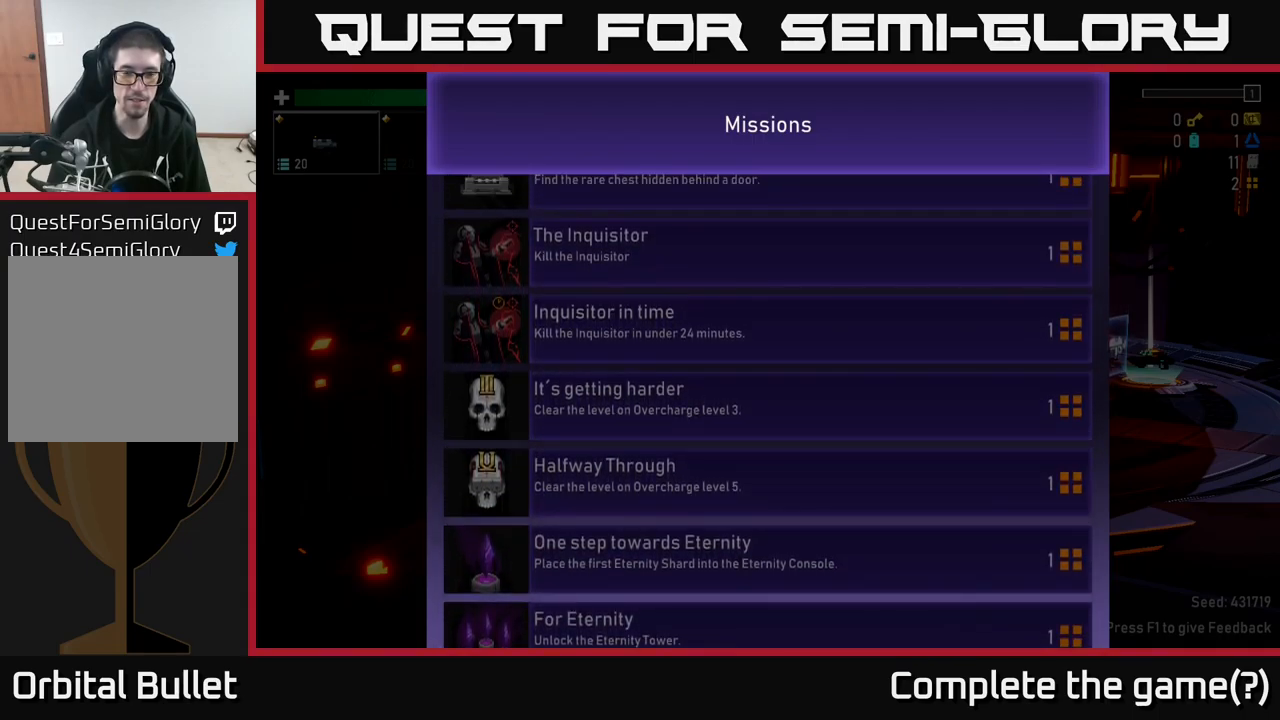
{"buttons": [], "left_stick": "down-left", "right_stick": "center", "events": [[50, "left_stick", "down"], [350, "left_stick", "down-left"]]}
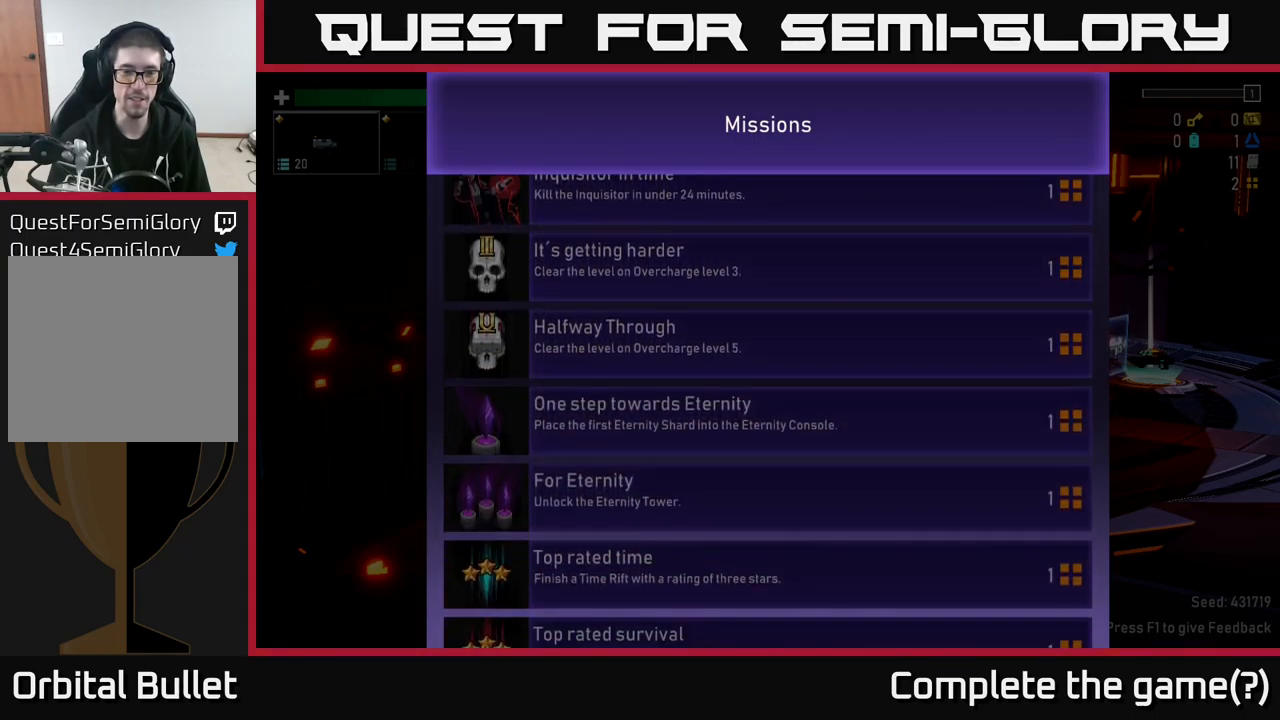
{"buttons": [], "left_stick": "down", "right_stick": "center", "events": [[100, "left_stick", "down"]]}
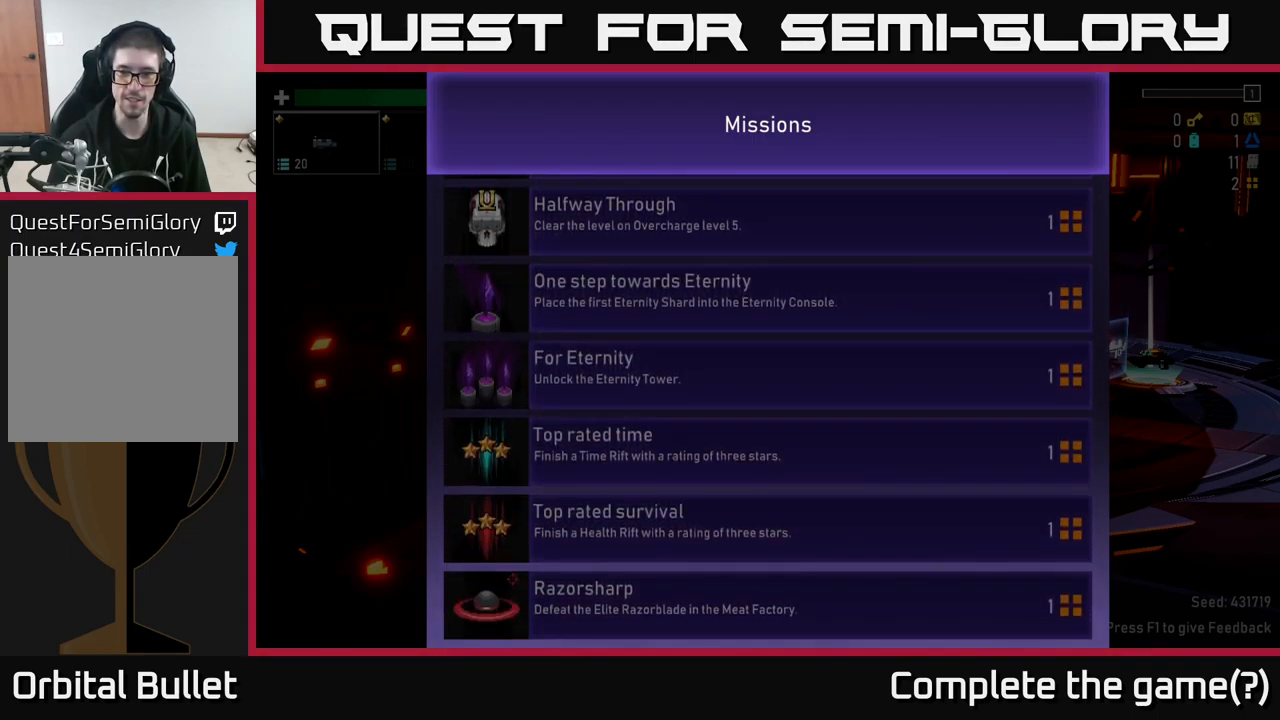
{"buttons": [], "left_stick": "up", "right_stick": "center", "events": [[317, "left_stick", "up"]]}
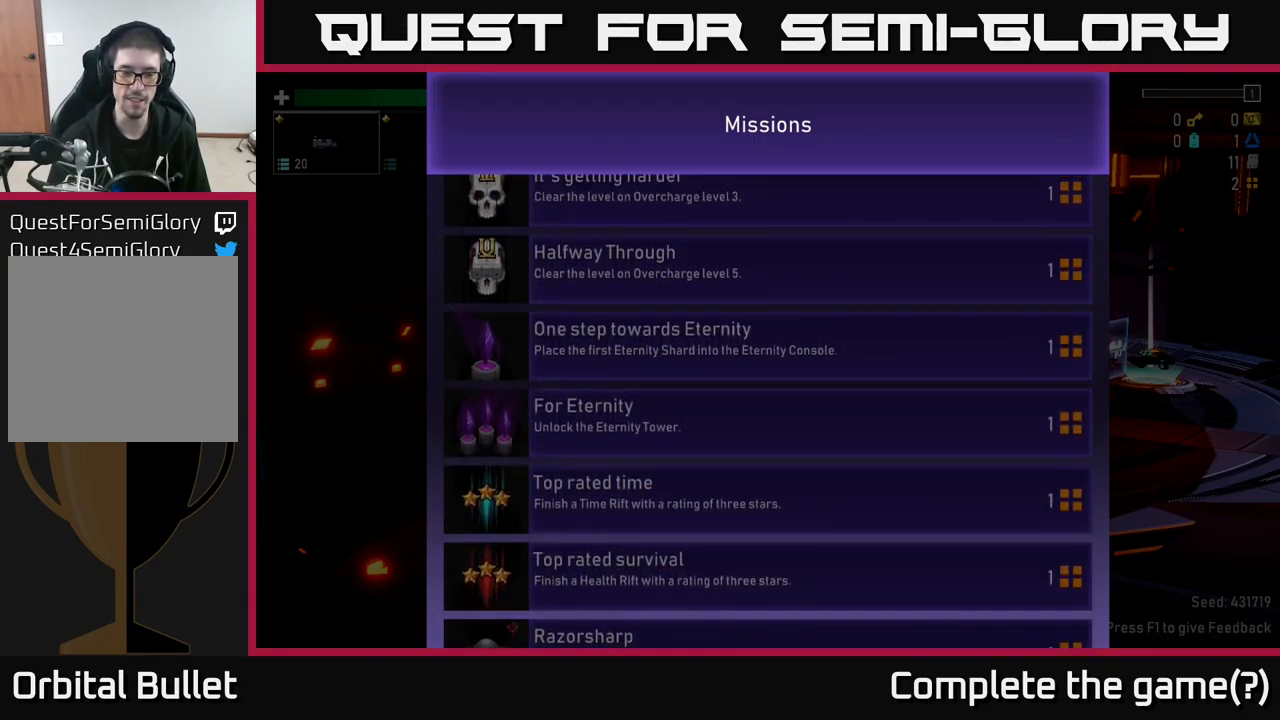
{"buttons": [], "left_stick": "up", "right_stick": "center", "events": [[67, "left_stick", "down-left"], [316, "left_stick", "up"]]}
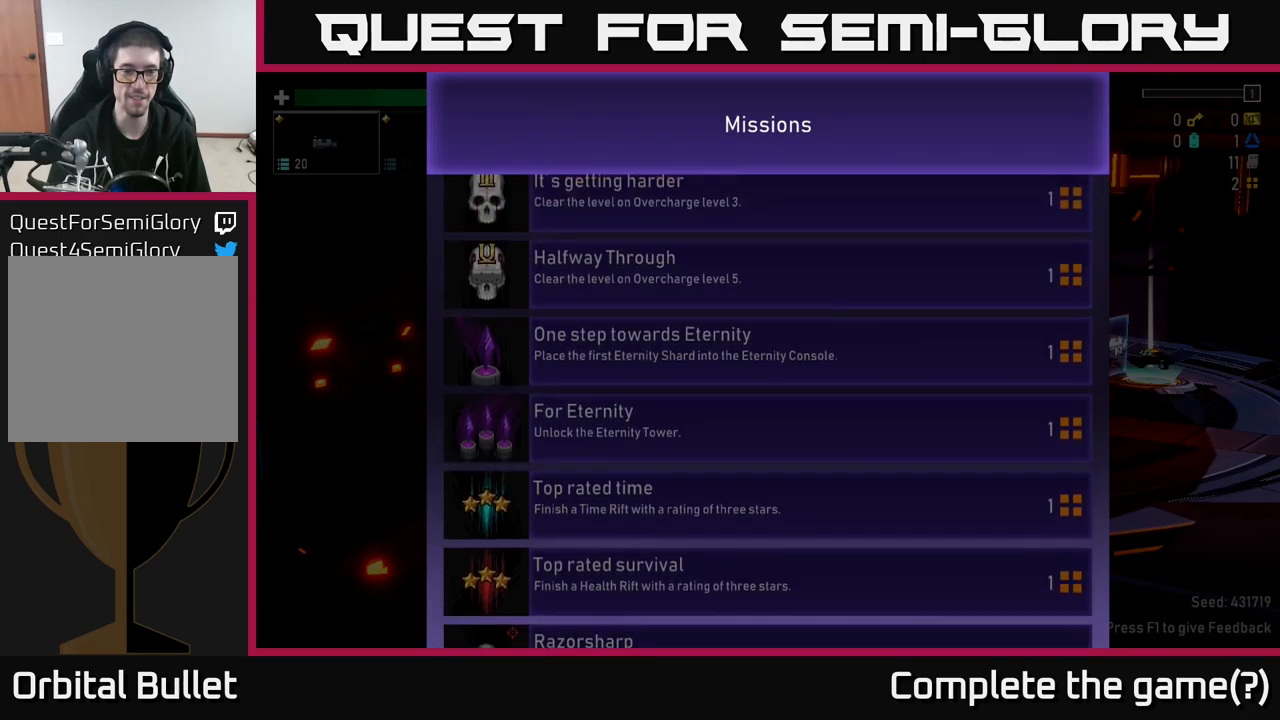
{"buttons": [], "left_stick": "center", "right_stick": "center", "events": [[383, "left_stick", "center"], [400, "B", "down"], [483, "B", "up"]]}
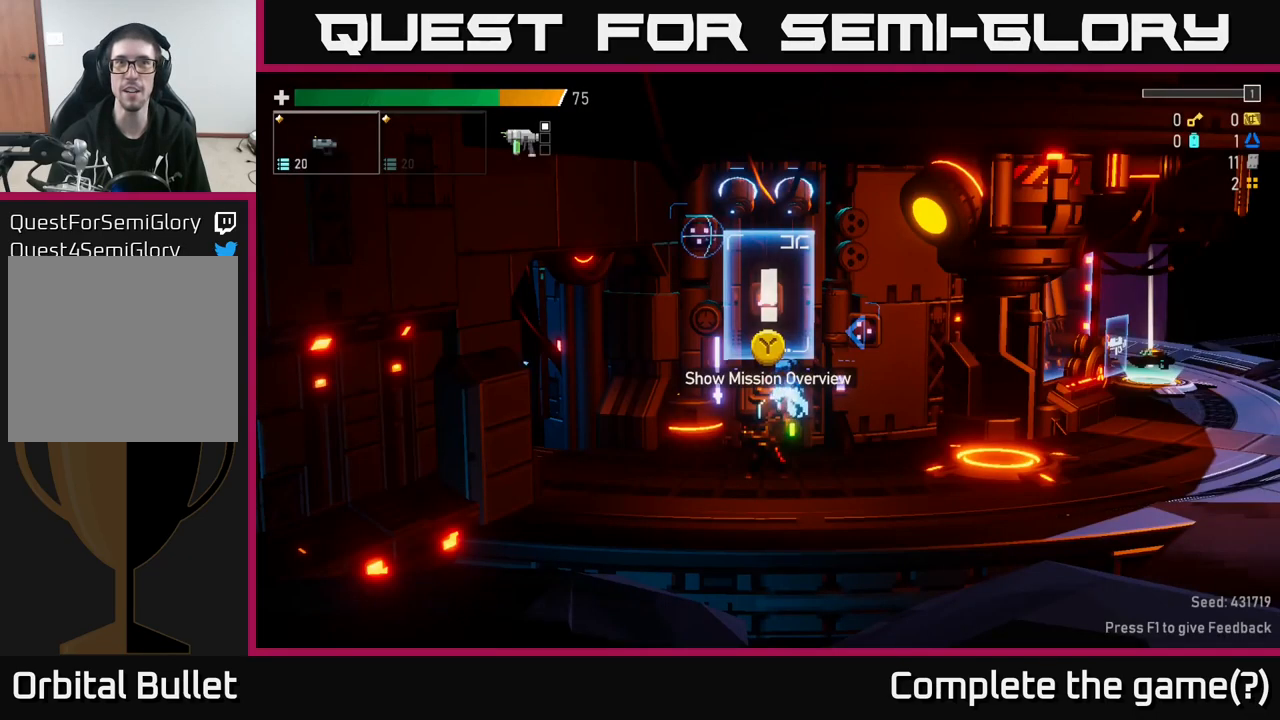
{"buttons": [], "left_stick": "right", "right_stick": "center", "events": [[233, "left_stick", "right"]]}
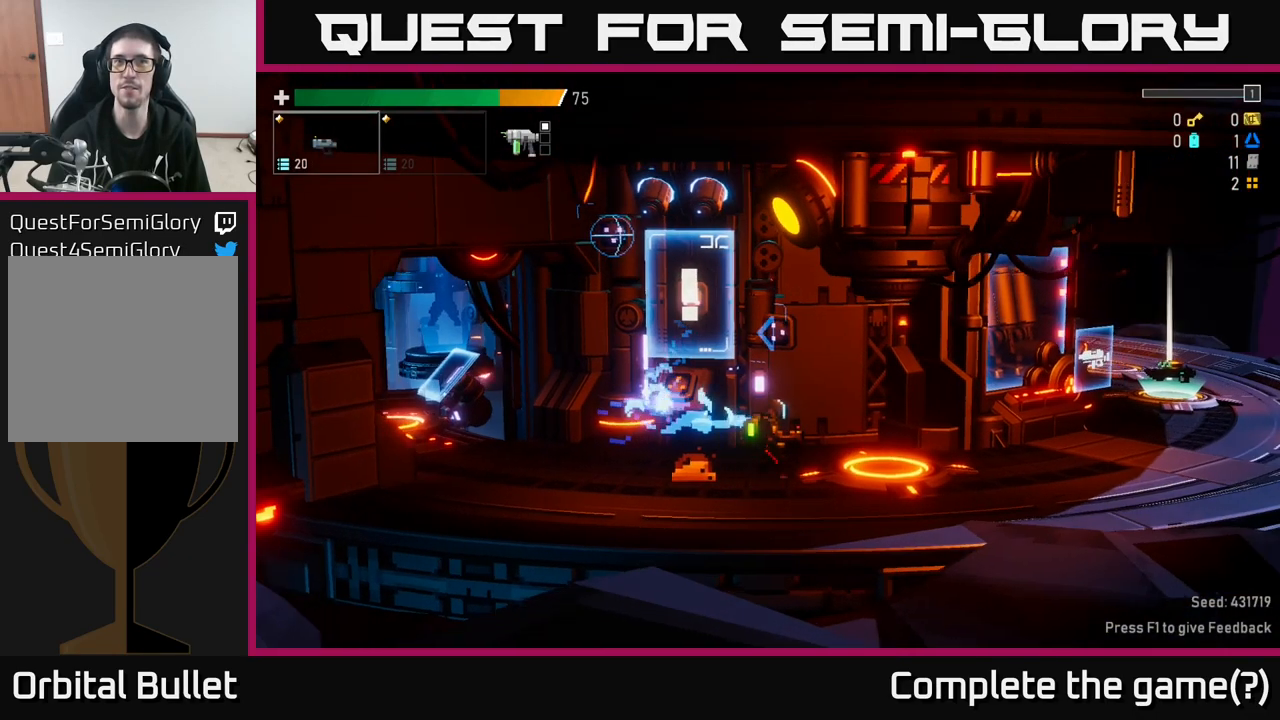
{"buttons": [], "left_stick": "right", "right_stick": "center", "events": []}
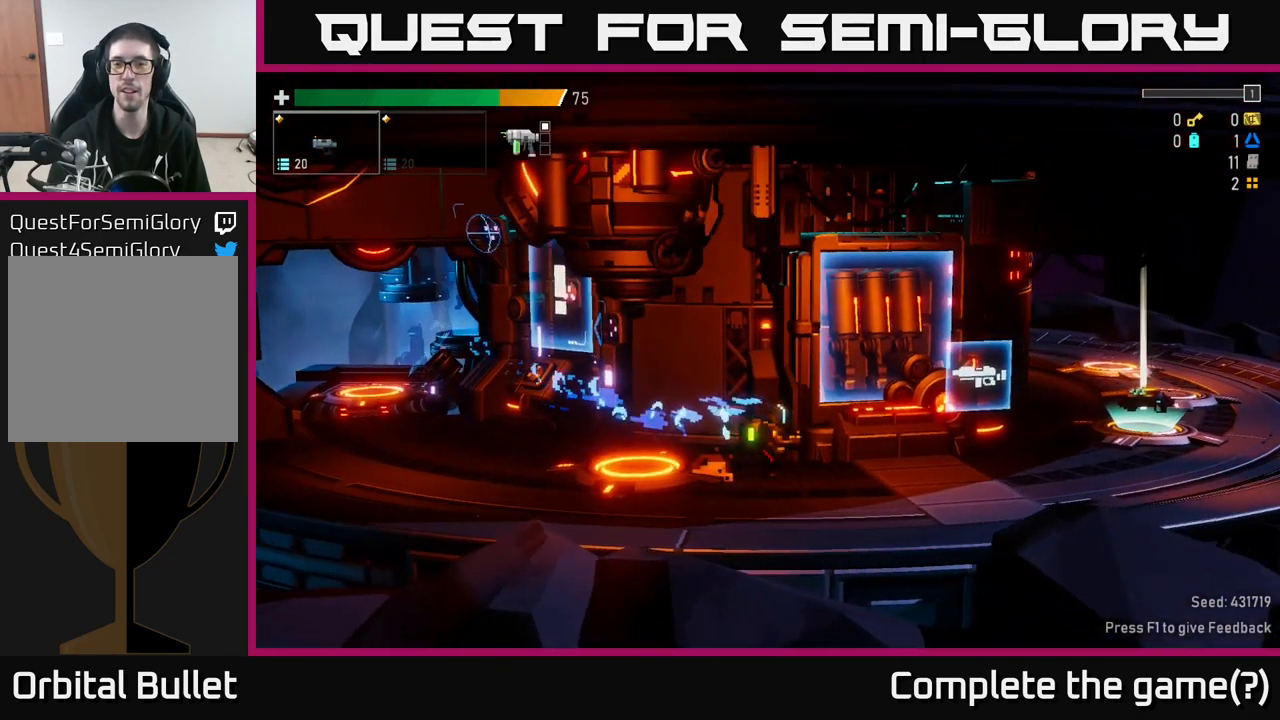
{"buttons": [], "left_stick": "left", "right_stick": "center", "events": [[133, "left_stick", "left"]]}
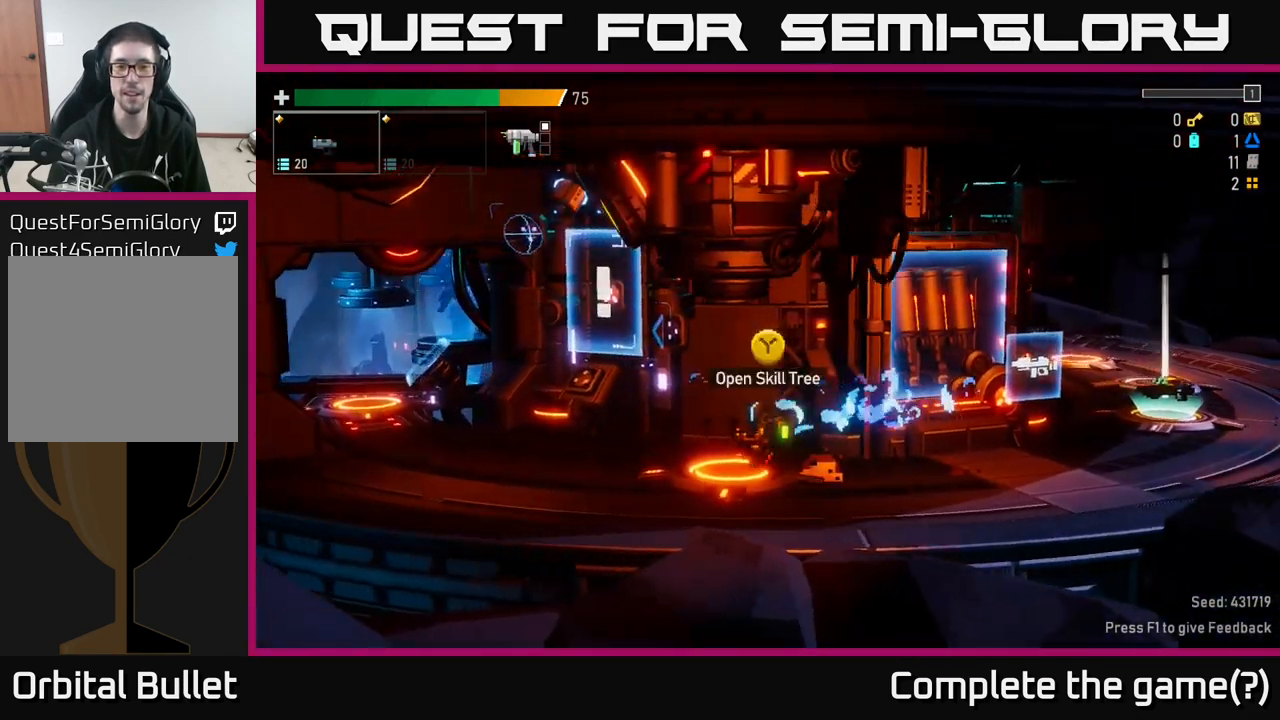
{"buttons": [], "left_stick": "right", "right_stick": "center", "events": [[17, "left_stick", "right"]]}
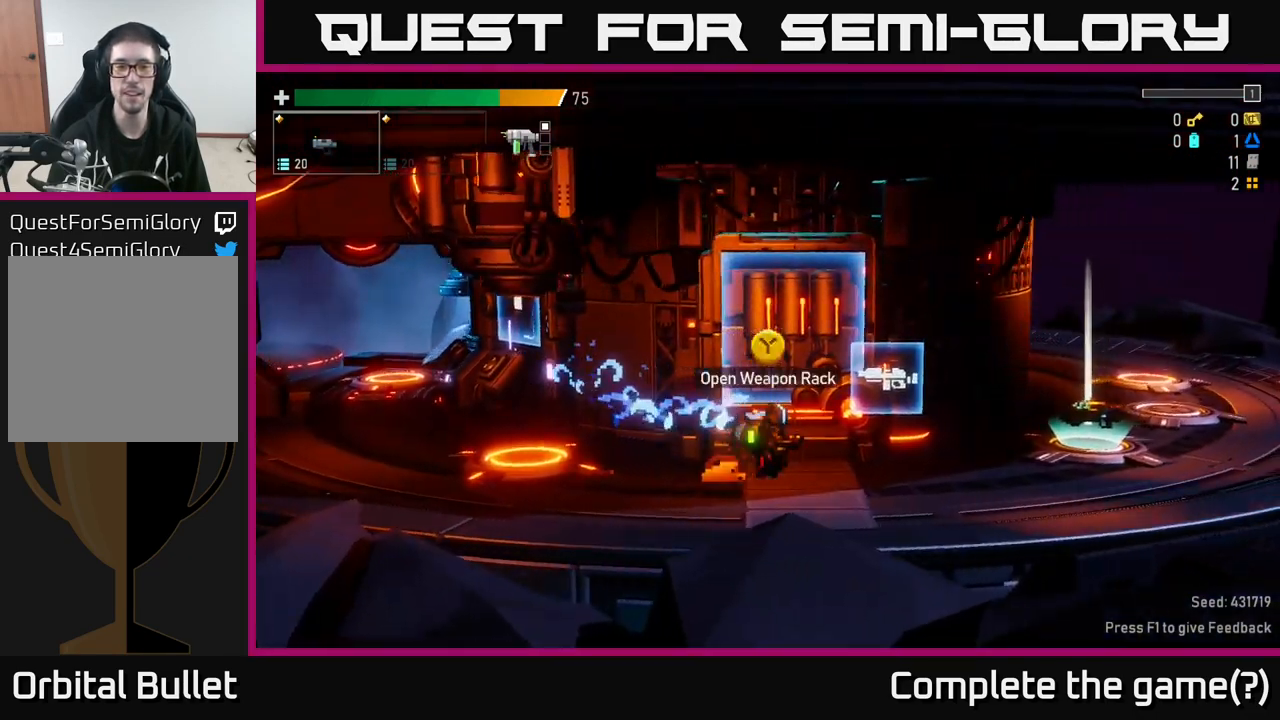
{"buttons": [], "left_stick": "center", "right_stick": "center", "events": [[133, "left_stick", "center"], [350, "left_stick", "left"], [500, "left_stick", "center"]]}
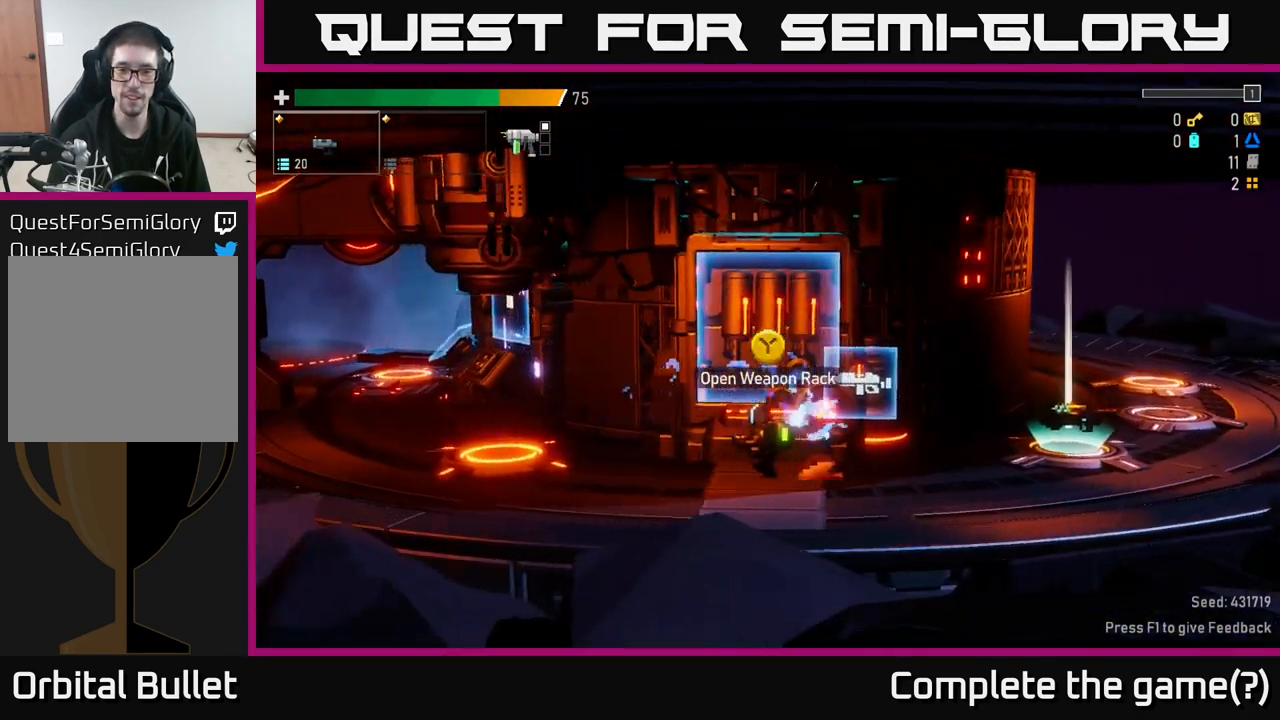
{"buttons": [], "left_stick": "center", "right_stick": "center", "events": [[17, "Y", "down"], [100, "Y", "up"]]}
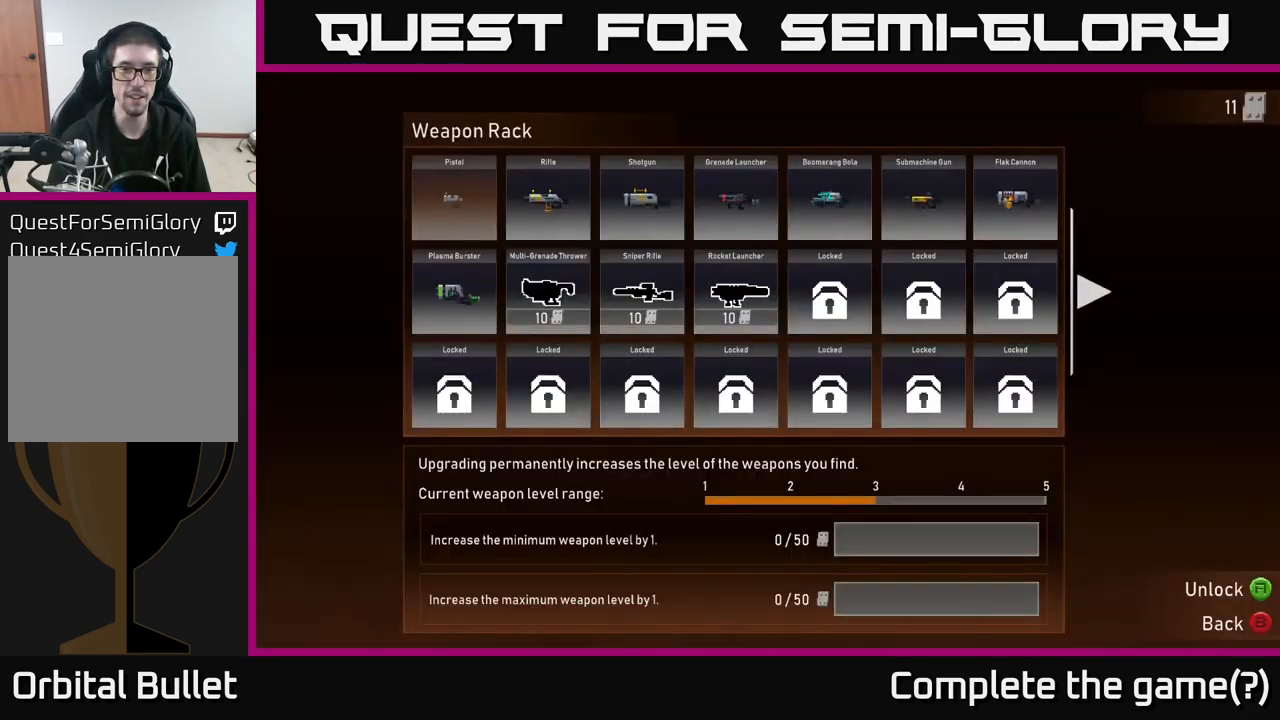
{"buttons": [], "left_stick": "center", "right_stick": "center", "events": [[317, "left_stick", "right"], [467, "left_stick", "center"]]}
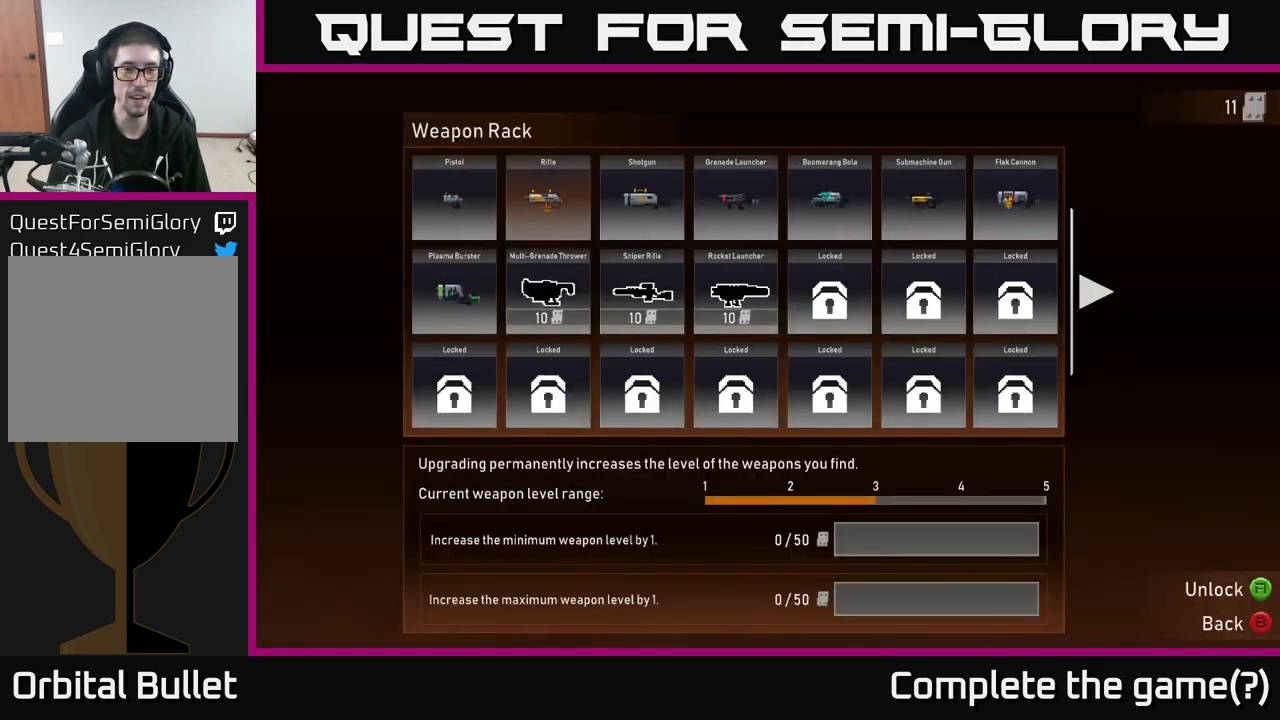
{"buttons": [], "left_stick": "center", "right_stick": "center", "events": [[67, "left_stick", "right"], [217, "left_stick", "center"], [300, "left_stick", "right"], [450, "left_stick", "center"]]}
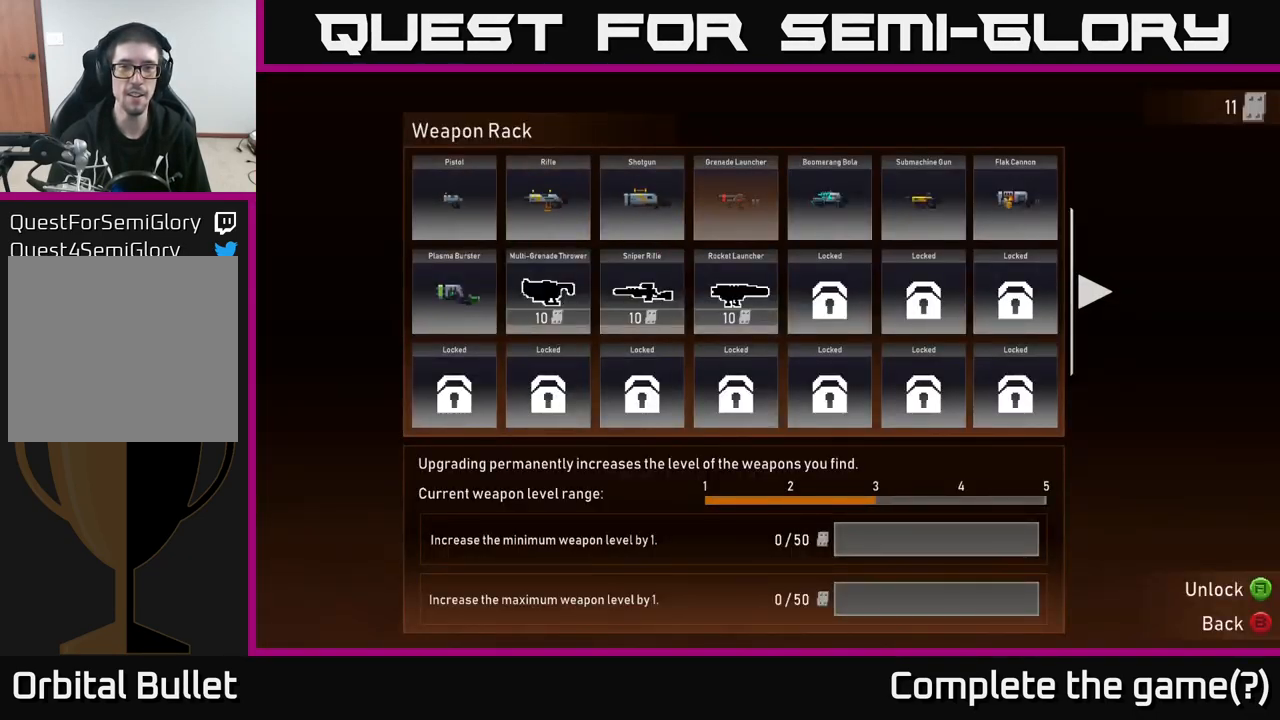
{"buttons": [], "left_stick": "center", "right_stick": "center", "events": [[50, "left_stick", "right"], [233, "left_stick", "center"], [334, "left_stick", "right"], [500, "left_stick", "center"]]}
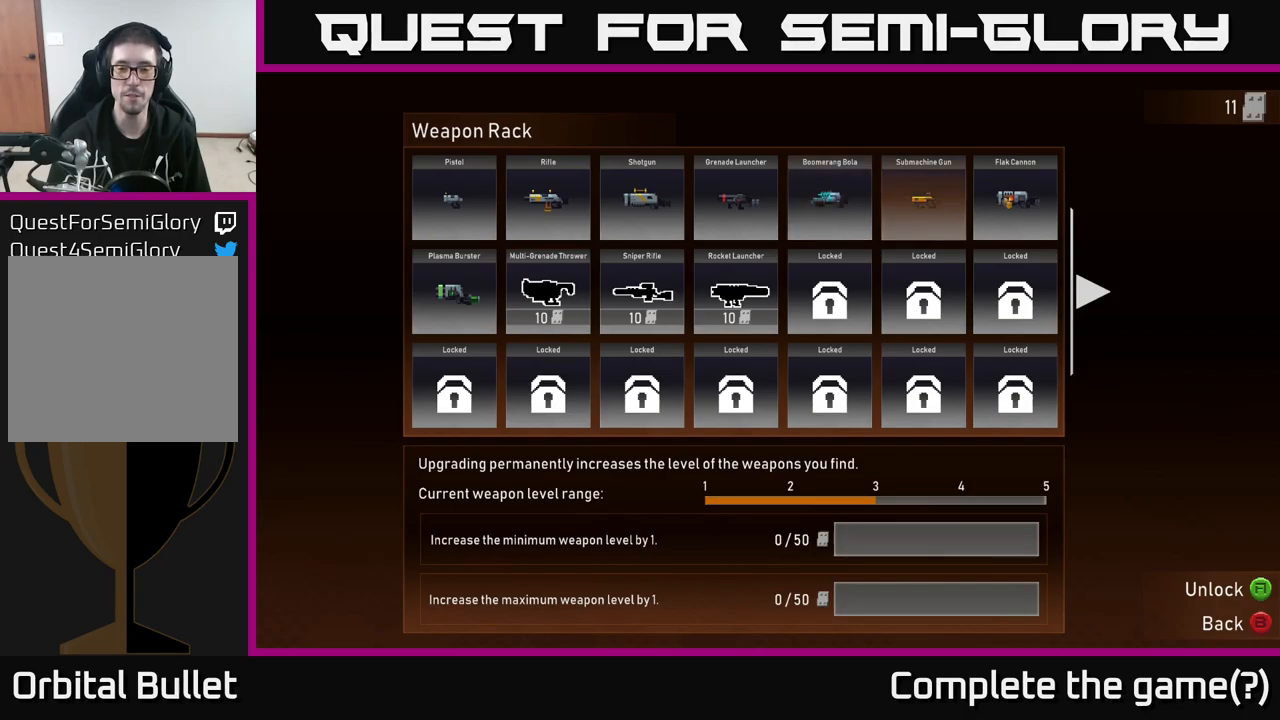
{"buttons": [], "left_stick": "center", "right_stick": "center", "events": []}
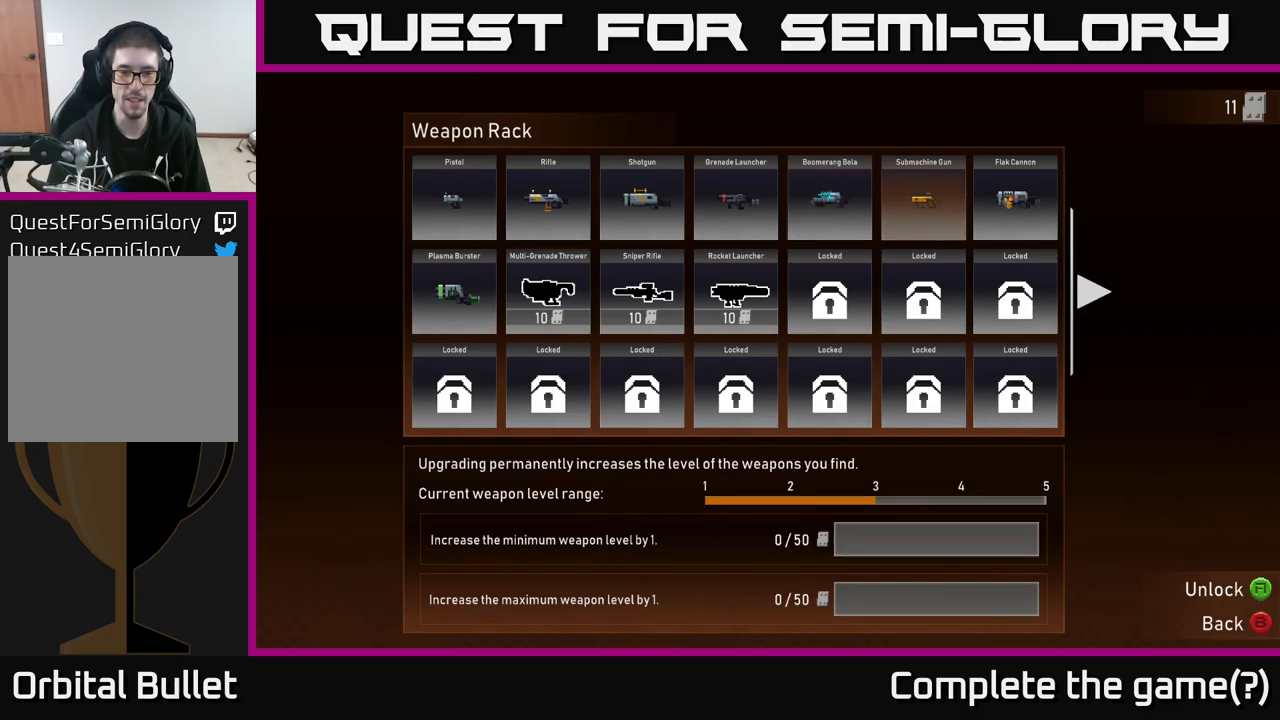
{"buttons": [], "left_stick": "left", "right_stick": "center", "events": [[184, "left_stick", "left"], [300, "left_stick", "center"], [450, "left_stick", "left"]]}
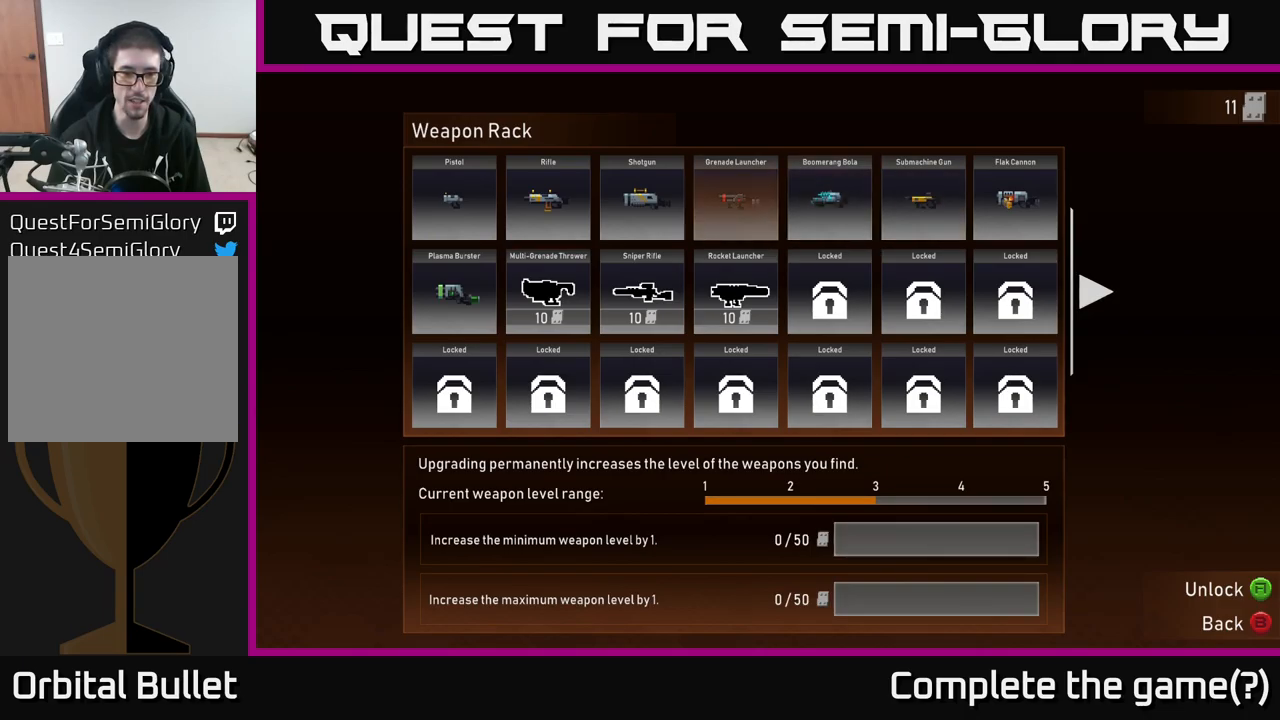
{"buttons": [], "left_stick": "center", "right_stick": "center", "events": [[50, "left_stick", "center"], [267, "left_stick", "left"], [400, "left_stick", "center"]]}